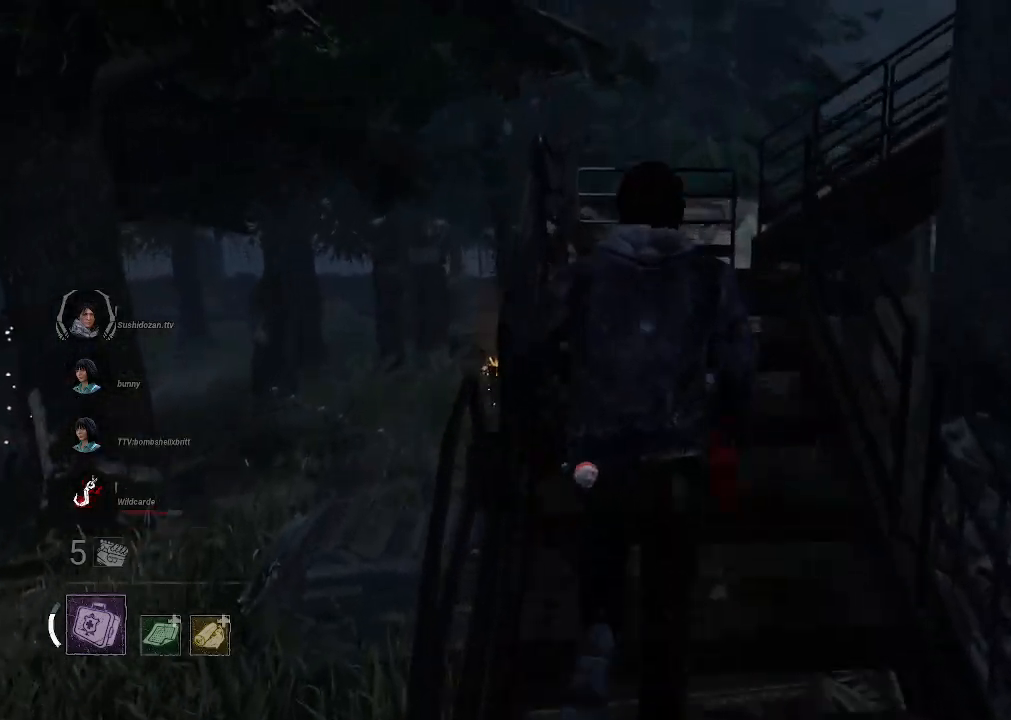
Gameplay with keyboard and mouse; each line is a JSON object with the keys and mouse buttons held at the frame after it. "events" lists presses ("down") and releases ("up") of "1", "2", "3", "4", "5", "a", "alt", "b", "c", "ctrl", "d", "e", "f", "g", "q", "r", "s", "shift", "space", "t", "tab", "tilde", "v", "w", "x", "z", "mouse_left", "mouse_wheel", "mouse_right", "mouse_mb4" and "mouse_mb5" between this image and that frame as [ms after this image, input, new state], when the widget could be followed in between. "mouse_left", "mouse_wheel", "mouse_right", "mouse_mb4", "mouse_mb5" = the "left", "wheel", "right", "mb4", "mb5" buttons of the "mouse" list. No other keys are recorded. "wheel" means that the mouse wheel is clicked or scrolled. Mouse movement is not recorded.
{"keys": ["a", "shift", "w"], "mouse": [], "events": [[383, "a", "down"]]}
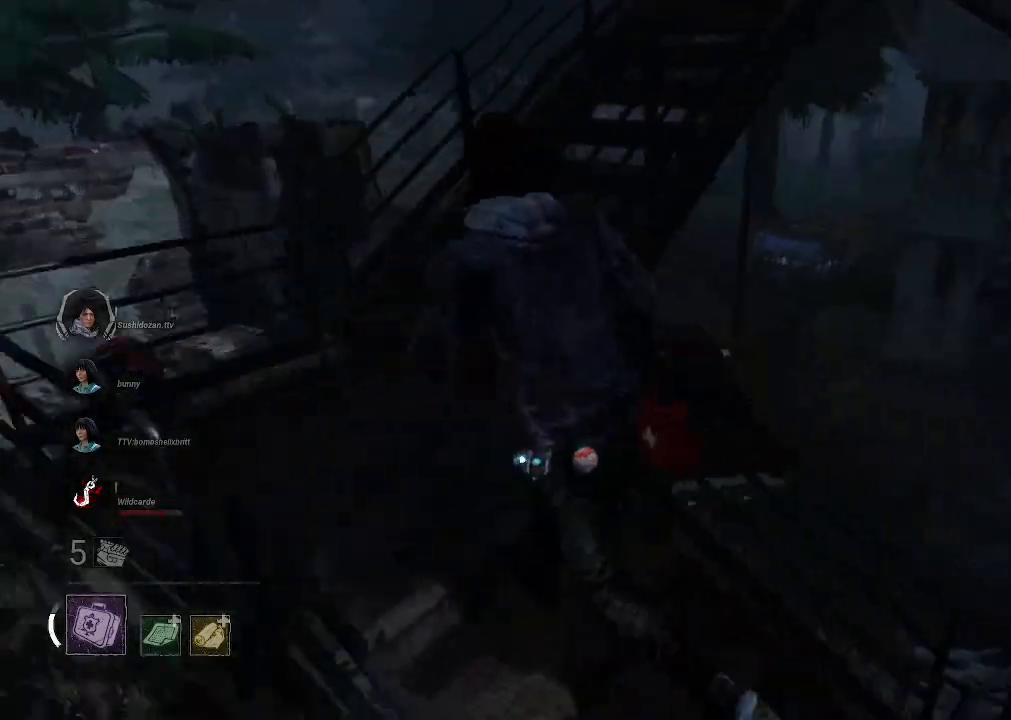
{"keys": ["a", "shift", "w"], "mouse": [], "events": []}
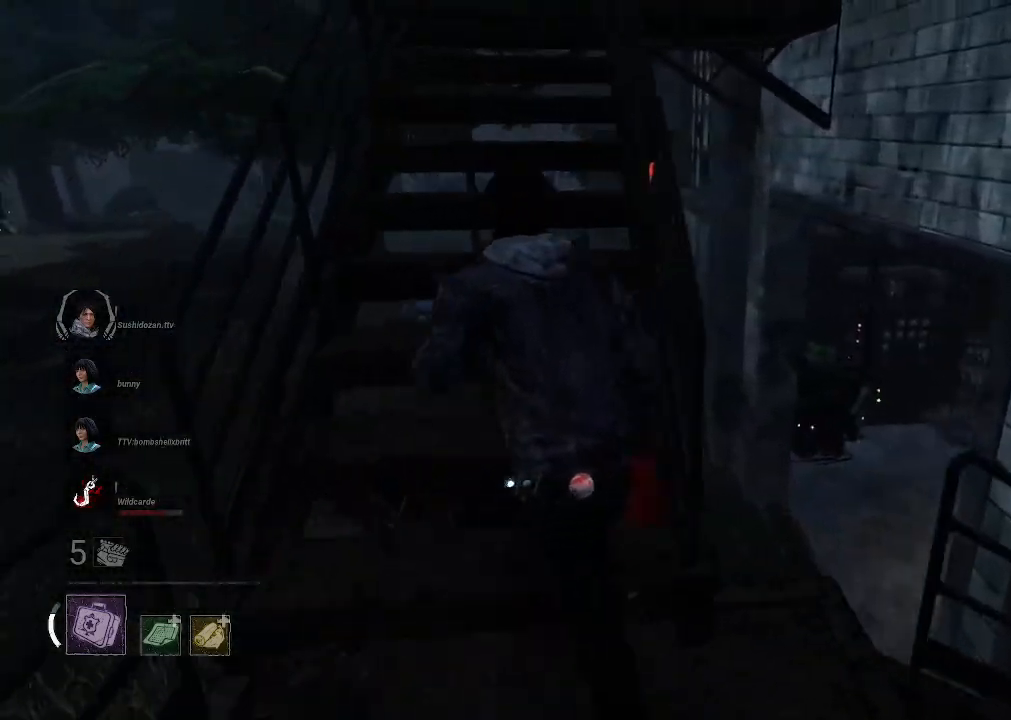
{"keys": ["a", "shift", "w"], "mouse": [], "events": [[133, "a", "up"], [500, "a", "down"]]}
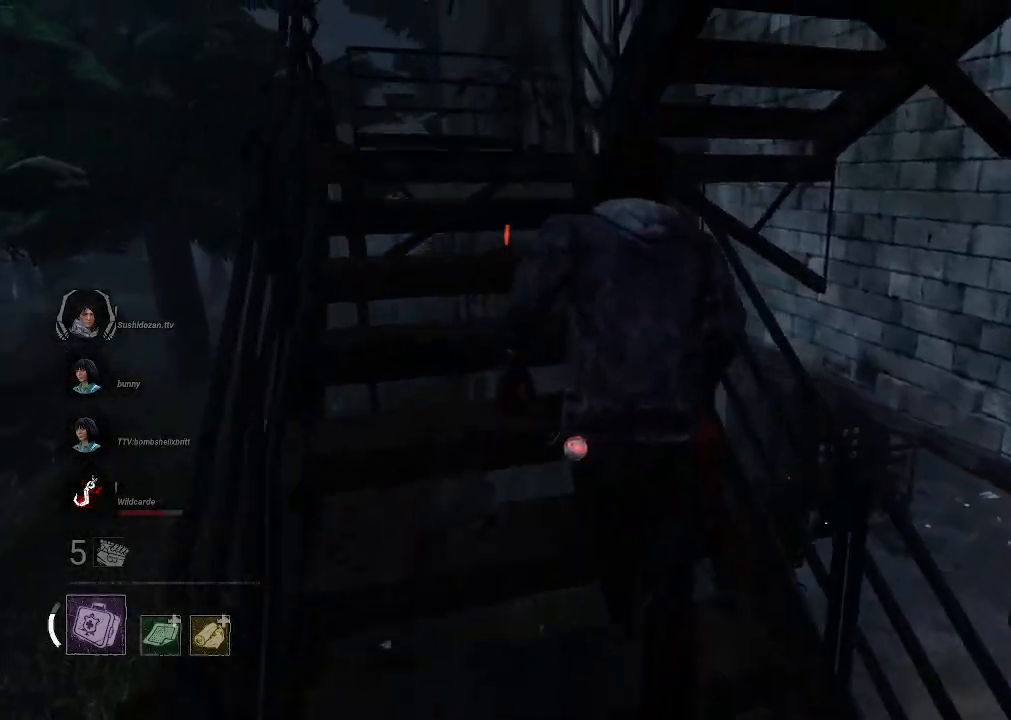
{"keys": ["a", "shift", "w"], "mouse": [], "events": [[233, "a", "up"], [466, "a", "down"]]}
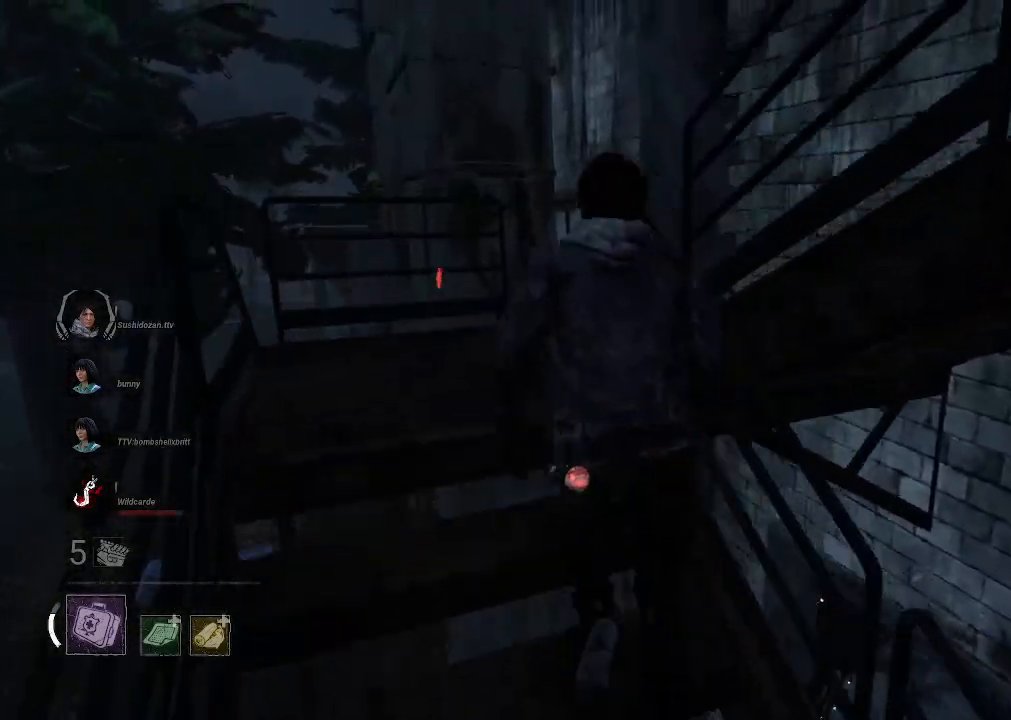
{"keys": ["shift", "w"], "mouse": [], "events": [[166, "a", "up"]]}
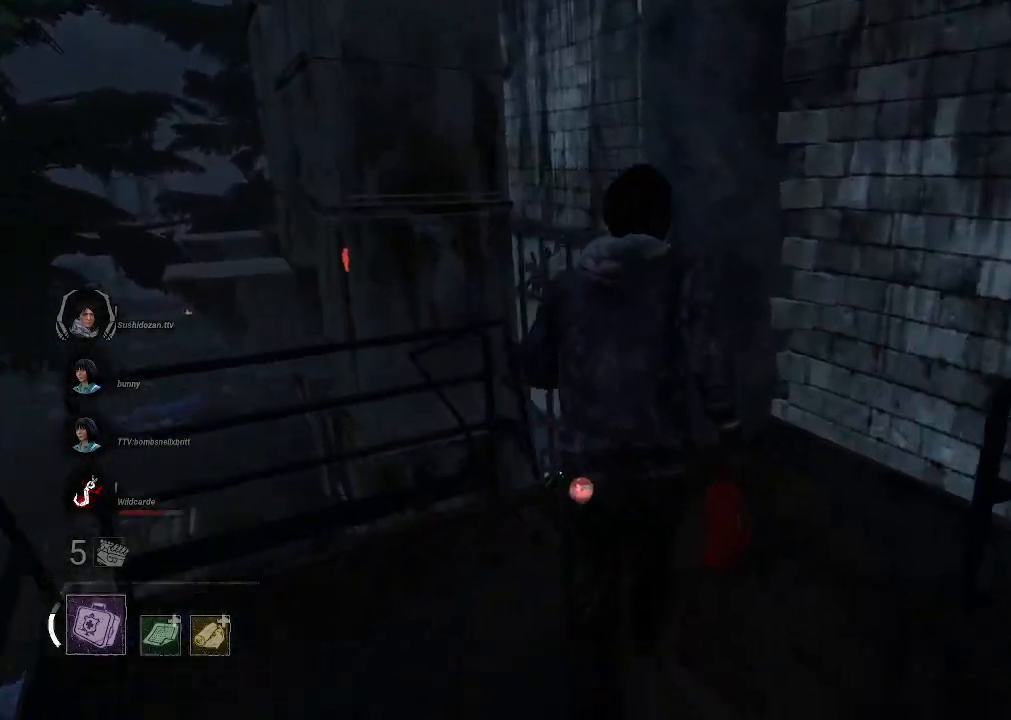
{"keys": ["shift", "w"], "mouse": [], "events": [[33, "d", "down"], [450, "d", "up"]]}
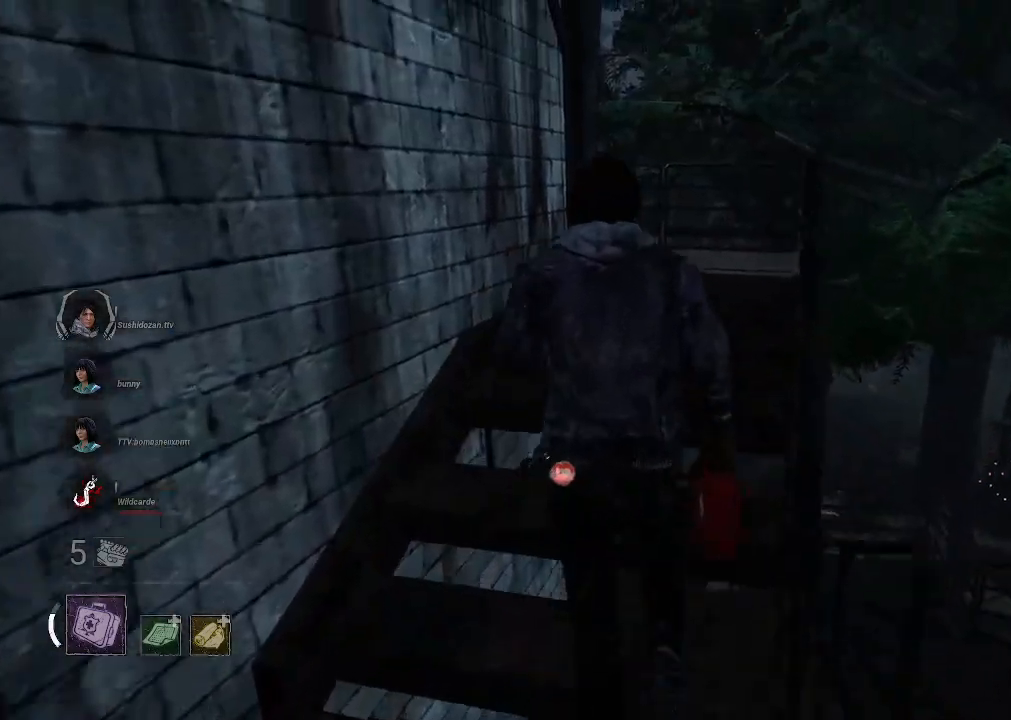
{"keys": ["d", "shift", "w"], "mouse": [], "events": [[233, "d", "down"]]}
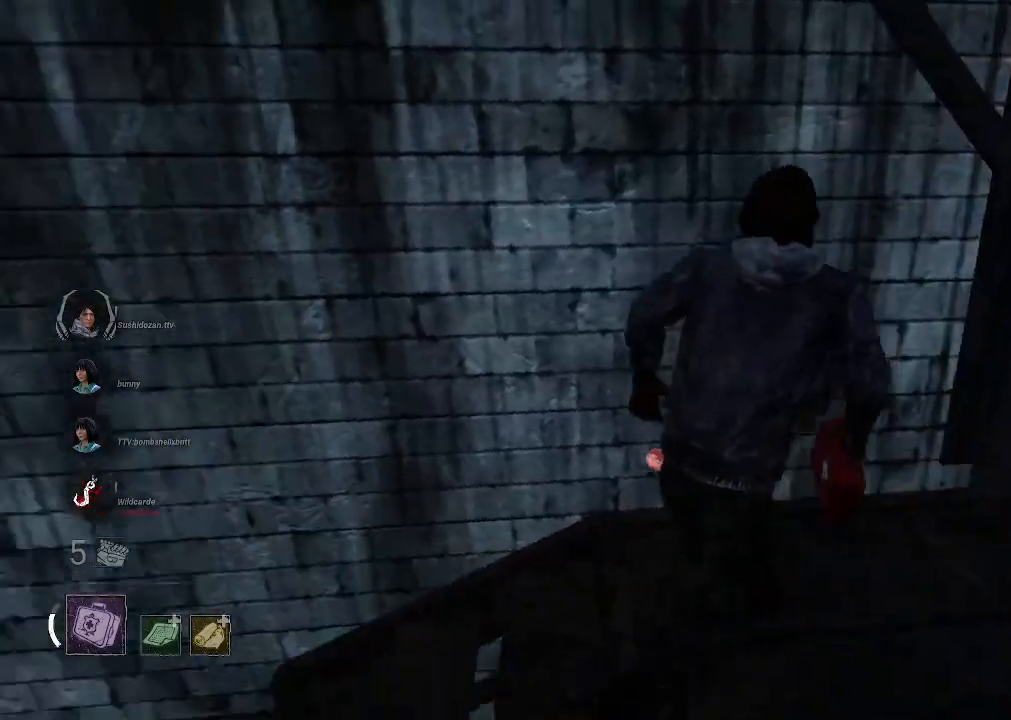
{"keys": ["d", "shift", "w"], "mouse": [], "events": []}
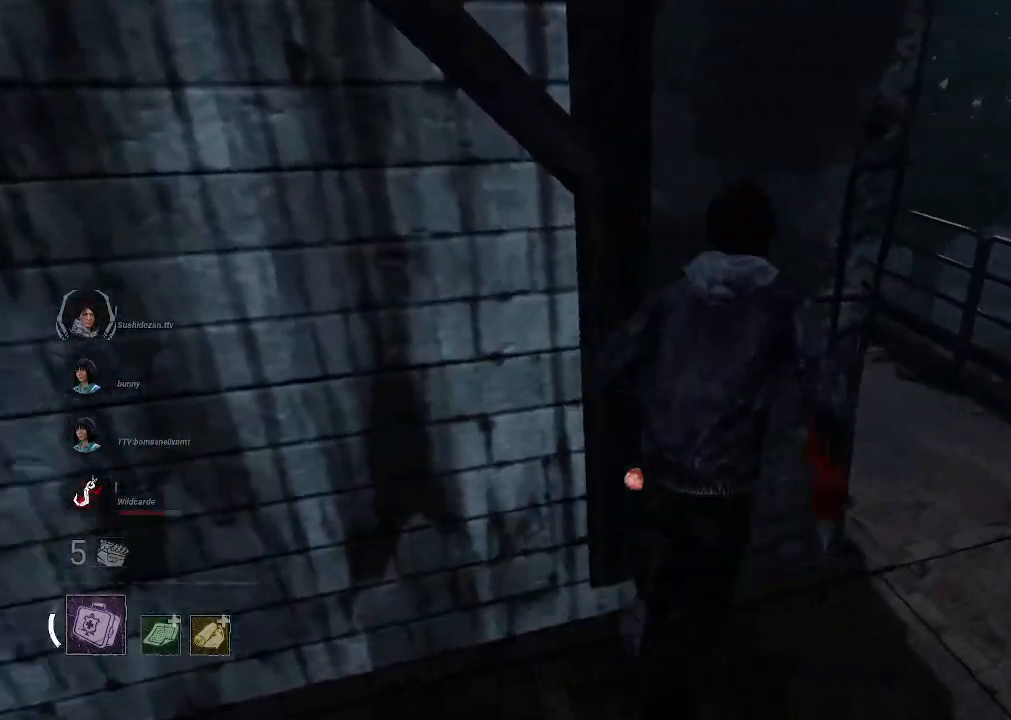
{"keys": ["d", "shift", "w"], "mouse": [], "events": []}
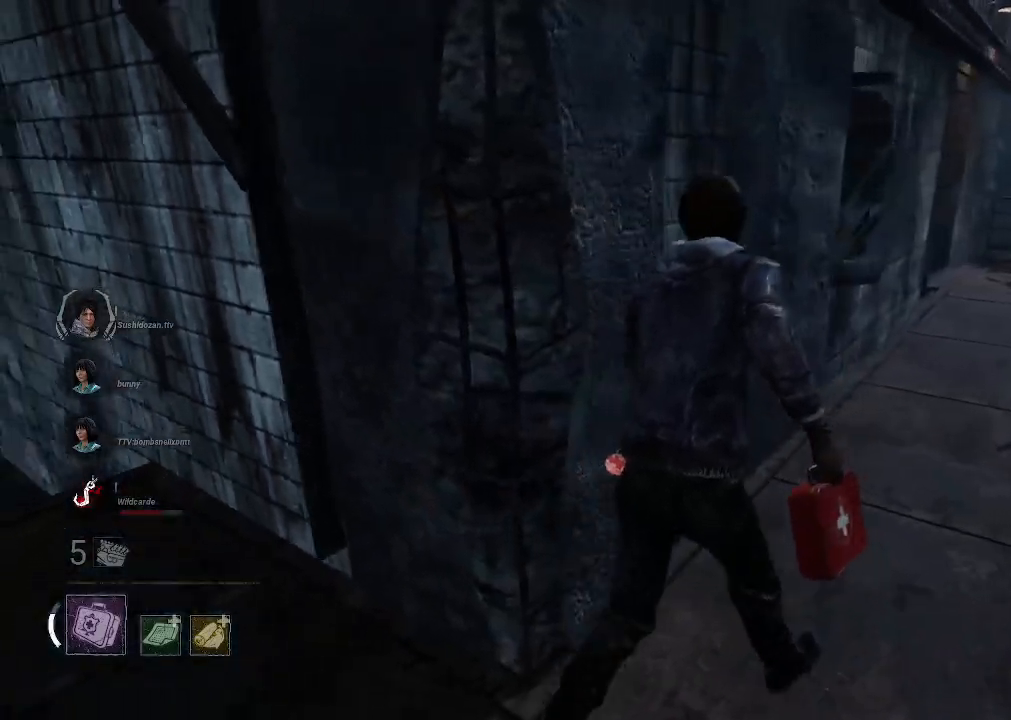
{"keys": ["d", "shift", "w"], "mouse": [], "events": []}
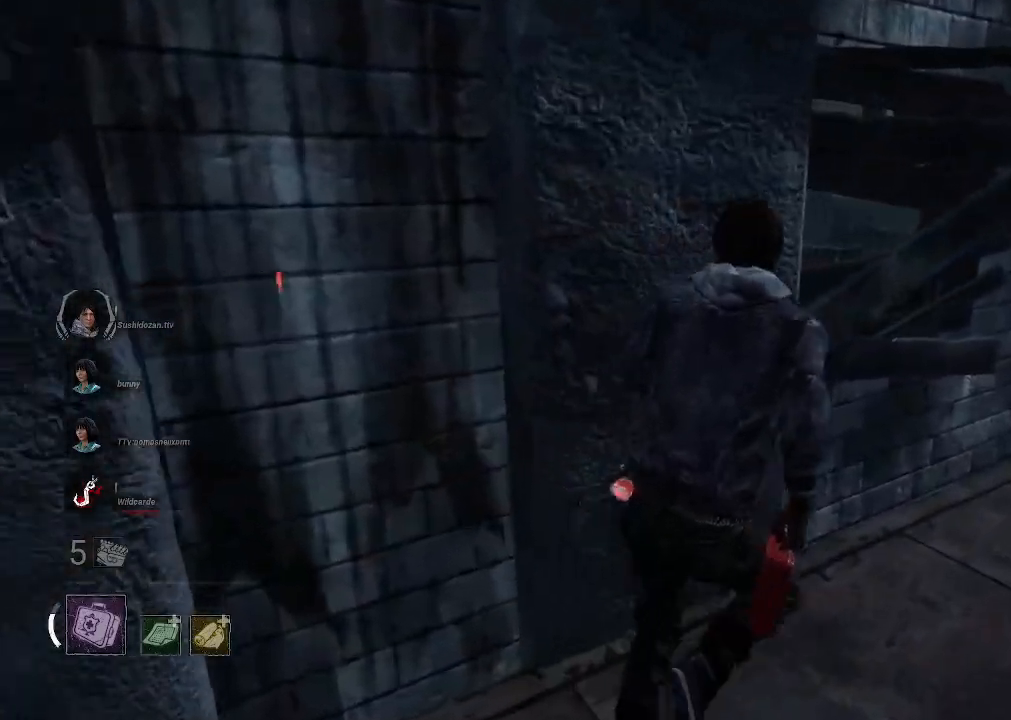
{"keys": ["d", "shift", "w"], "mouse": [], "events": []}
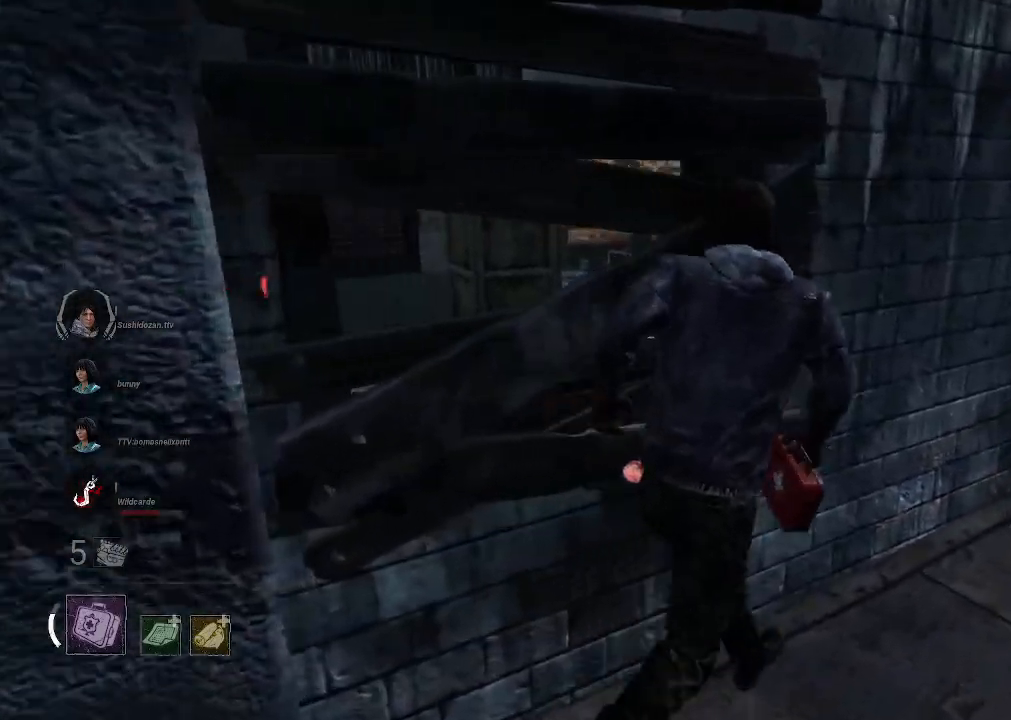
{"keys": ["d", "shift", "w"], "mouse": [], "events": []}
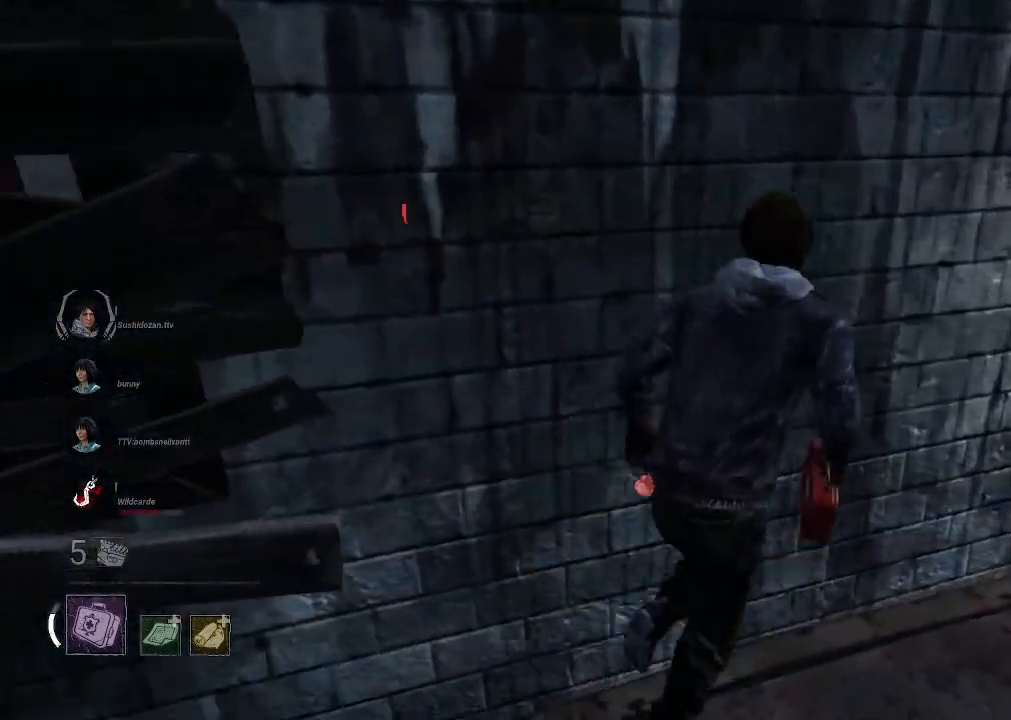
{"keys": ["d", "shift", "w"], "mouse": [], "events": []}
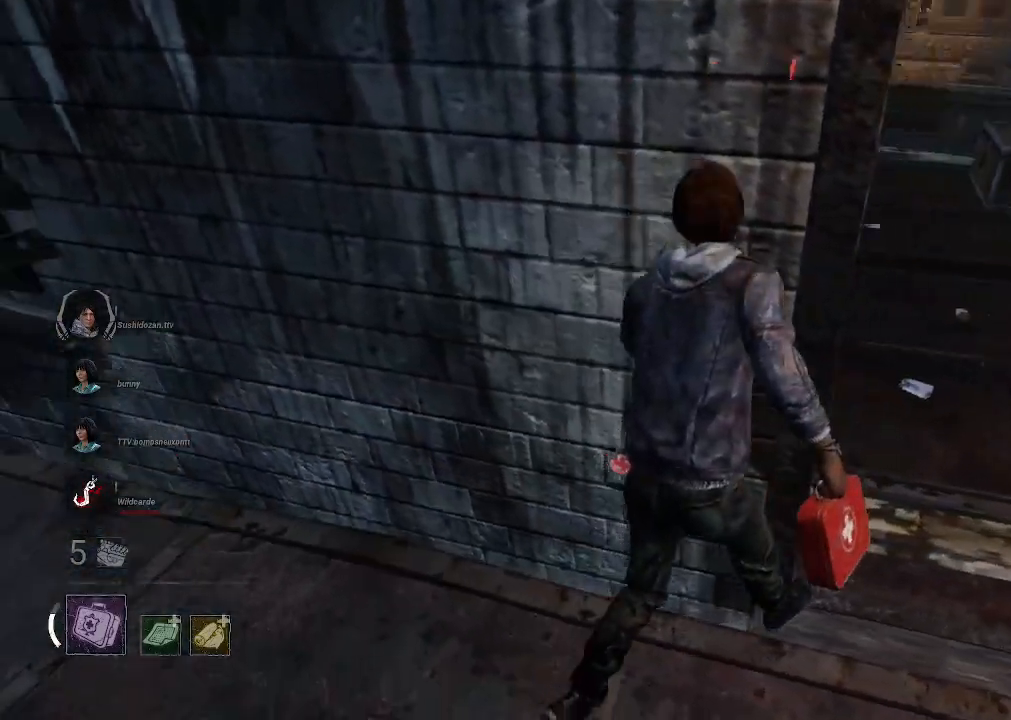
{"keys": ["d", "shift", "w"], "mouse": [], "events": []}
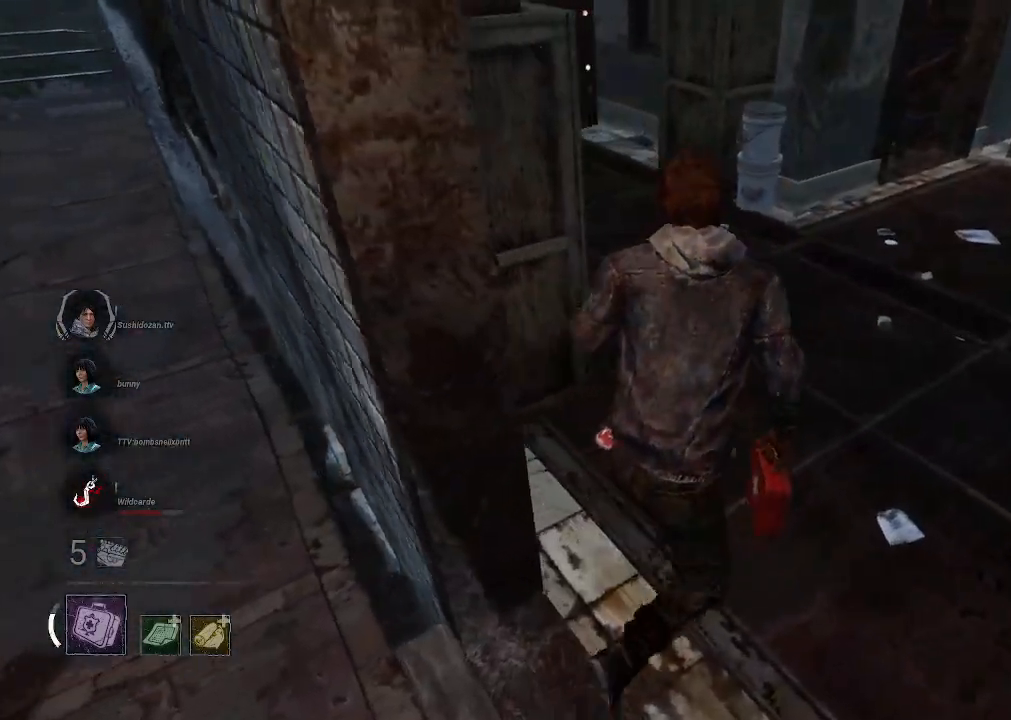
{"keys": ["d", "shift"], "mouse": [], "events": [[416, "w", "up"]]}
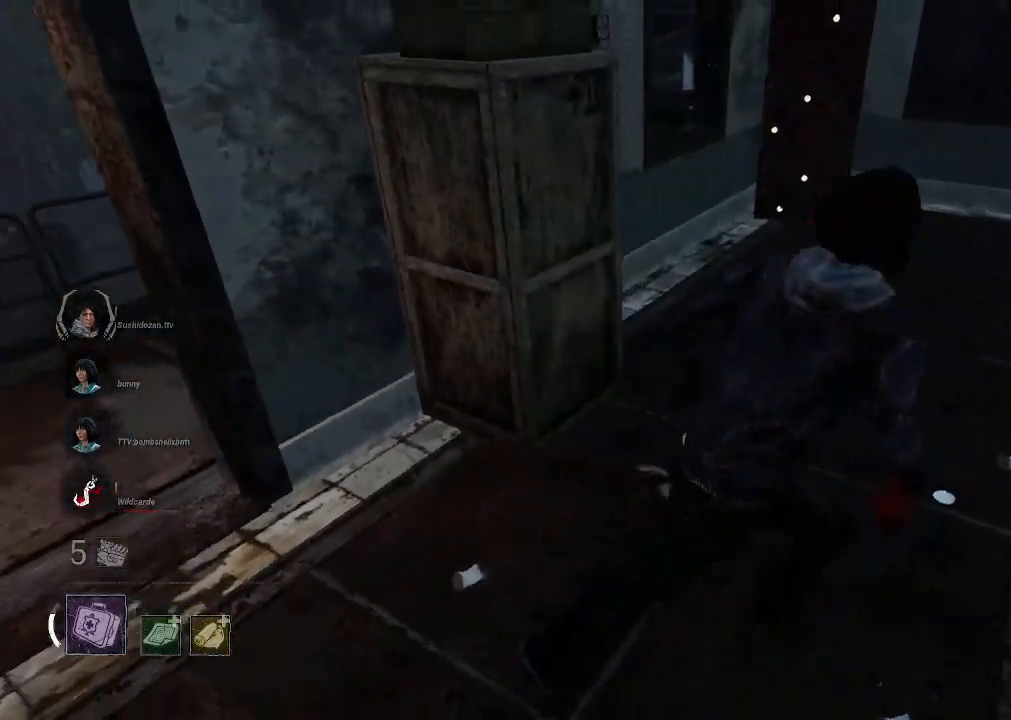
{"keys": ["shift", "w"], "mouse": [], "events": [[200, "w", "down"], [283, "d", "up"]]}
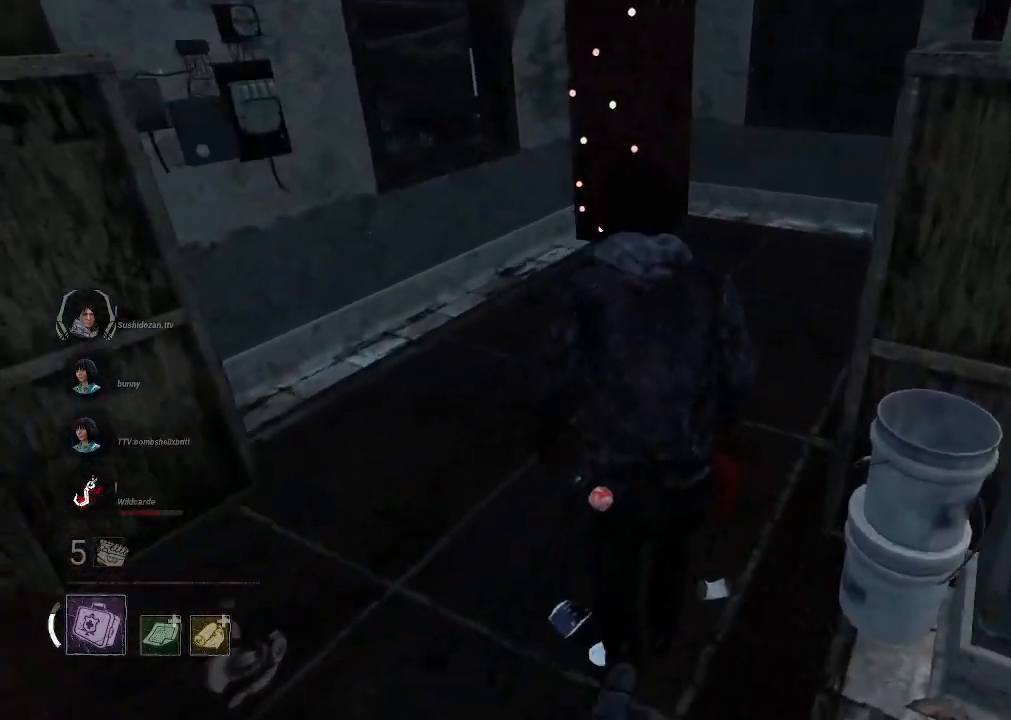
{"keys": ["a", "w"], "mouse": [], "events": [[16, "a", "down"], [483, "shift", "up"]]}
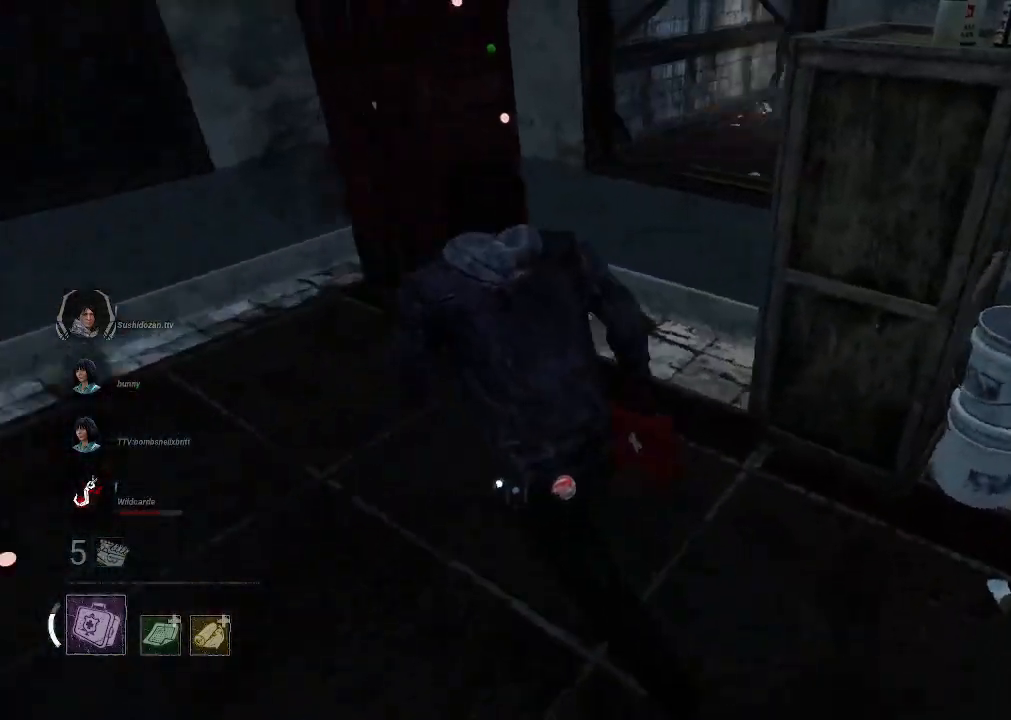
{"keys": ["a"], "mouse": [], "events": [[216, "w", "up"]]}
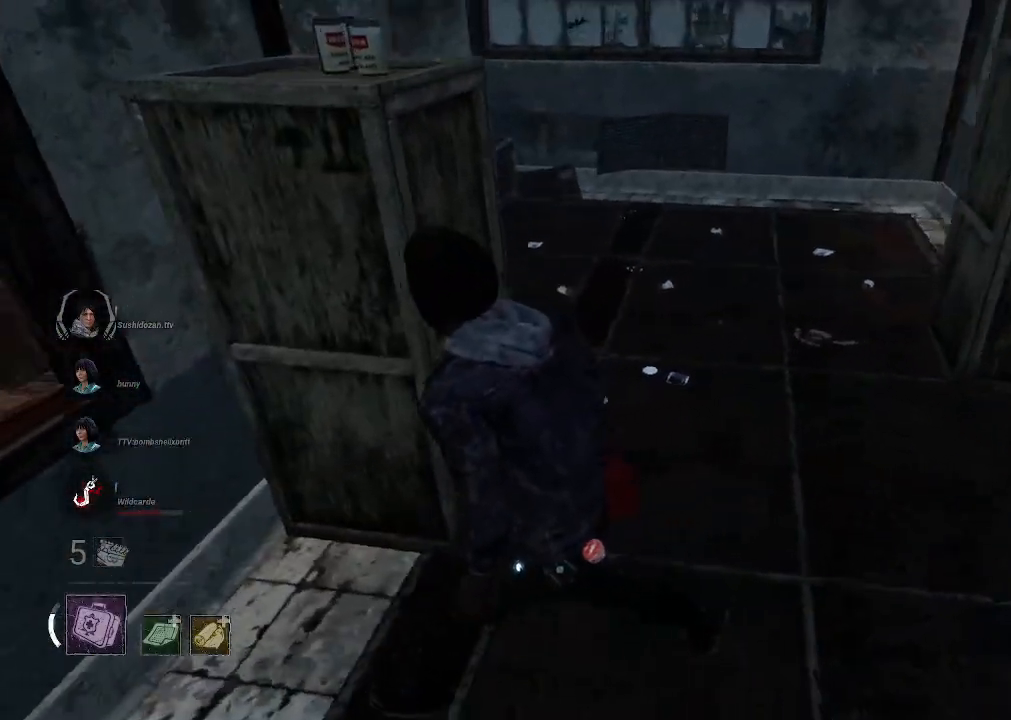
{"keys": ["a", "space"], "mouse": [], "events": [[233, "space", "down"]]}
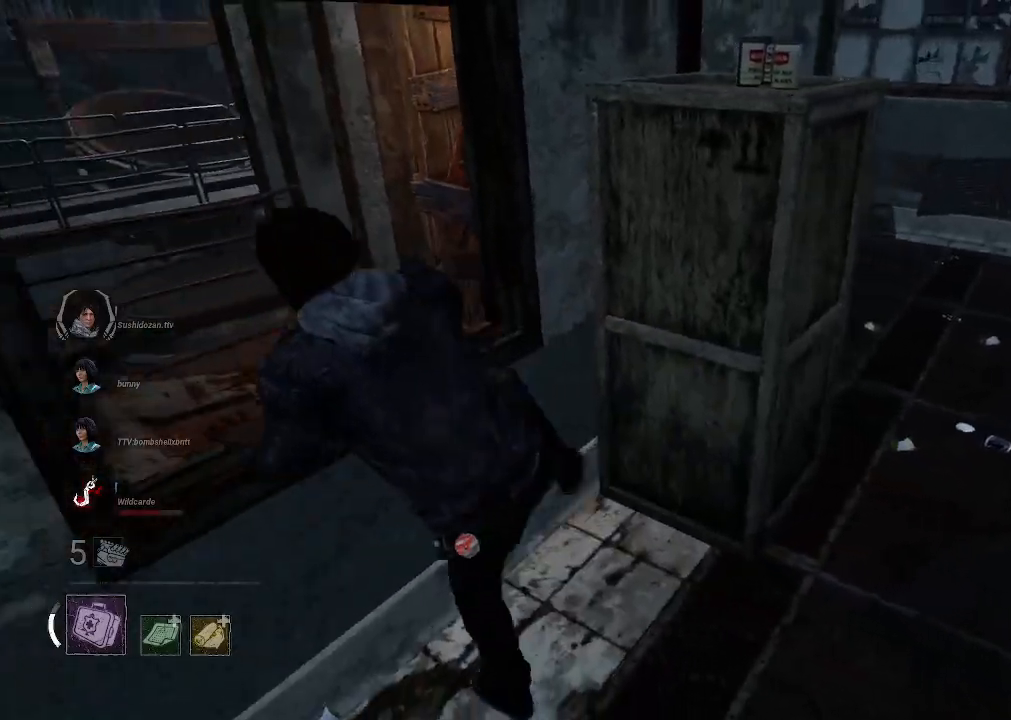
{"keys": ["w"], "mouse": [], "events": [[300, "w", "down"], [350, "space", "up"], [400, "a", "up"]]}
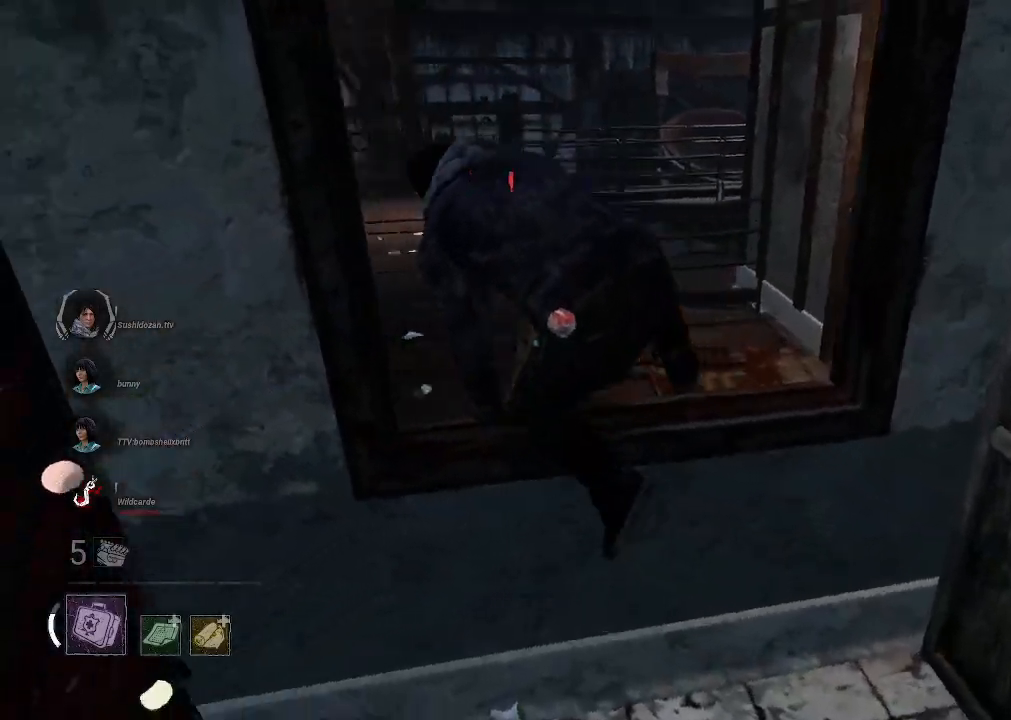
{"keys": ["d", "w"], "mouse": [], "events": [[266, "d", "down"]]}
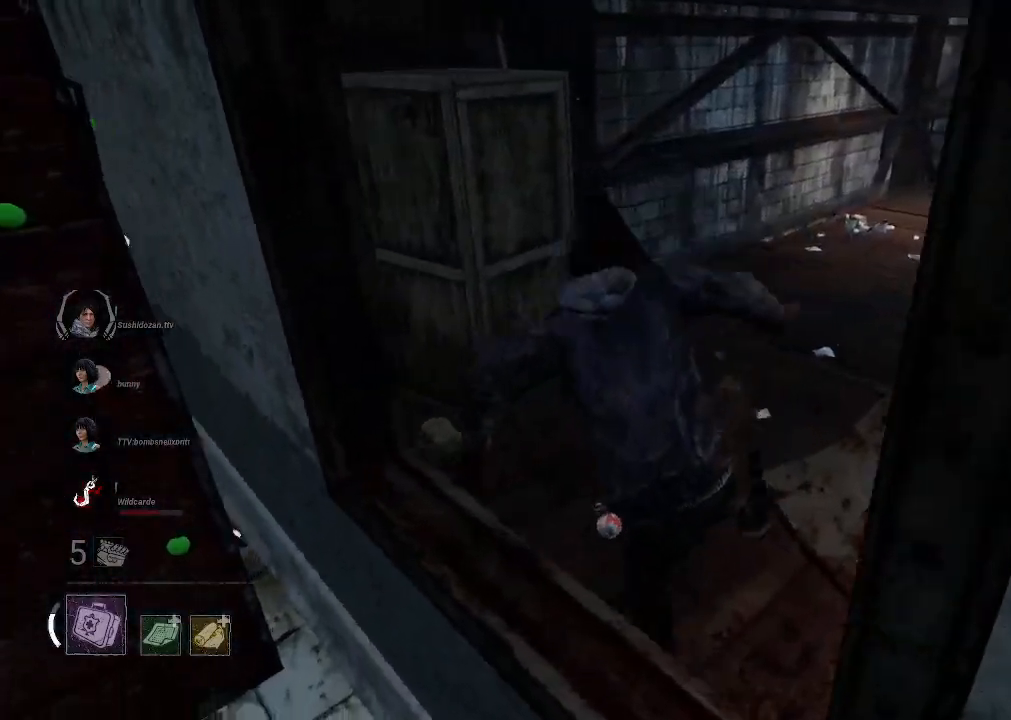
{"keys": ["d", "shift", "w"], "mouse": [], "events": [[200, "shift", "down"]]}
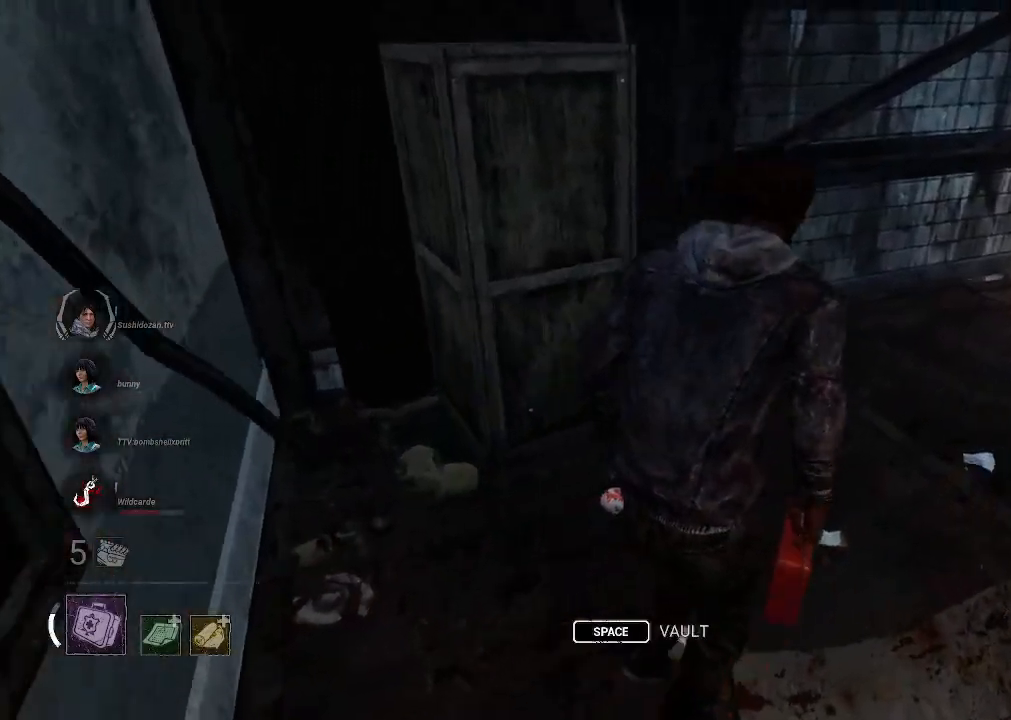
{"keys": ["d", "shift", "w"], "mouse": [], "events": []}
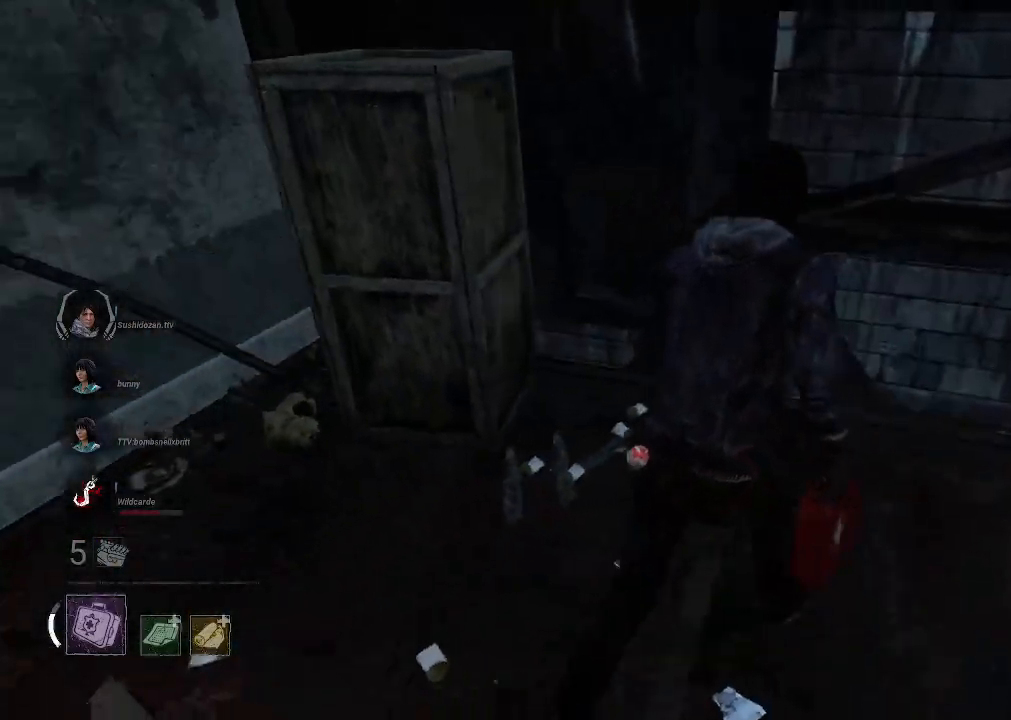
{"keys": ["shift", "w"], "mouse": [], "events": [[466, "d", "up"]]}
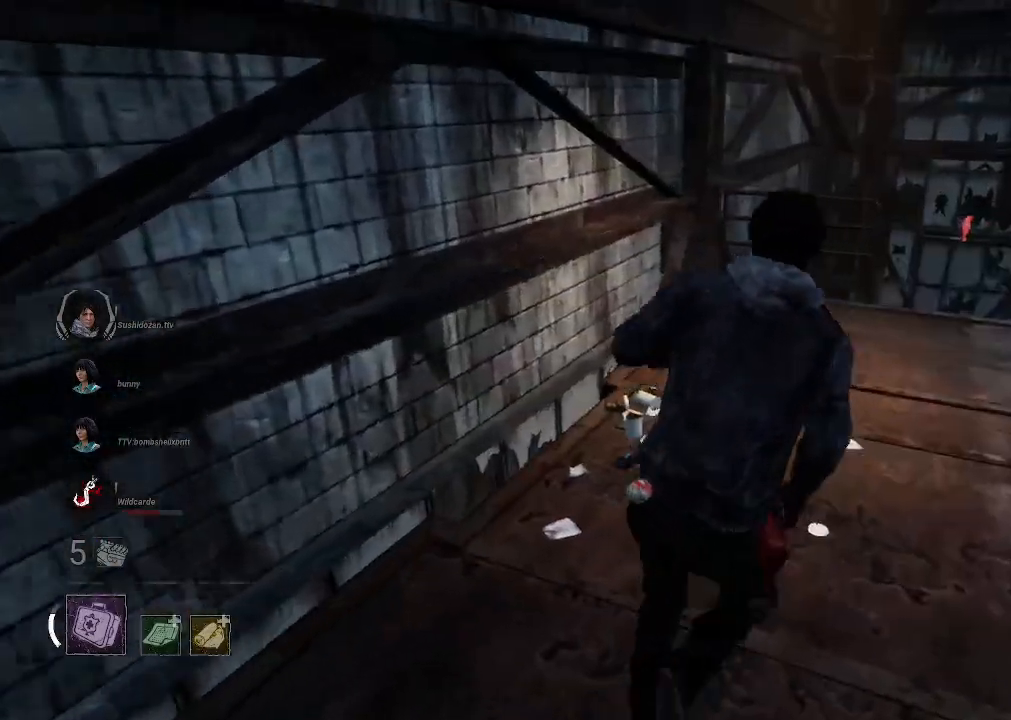
{"keys": ["shift", "w"], "mouse": [], "events": [[283, "d", "down"], [433, "d", "up"]]}
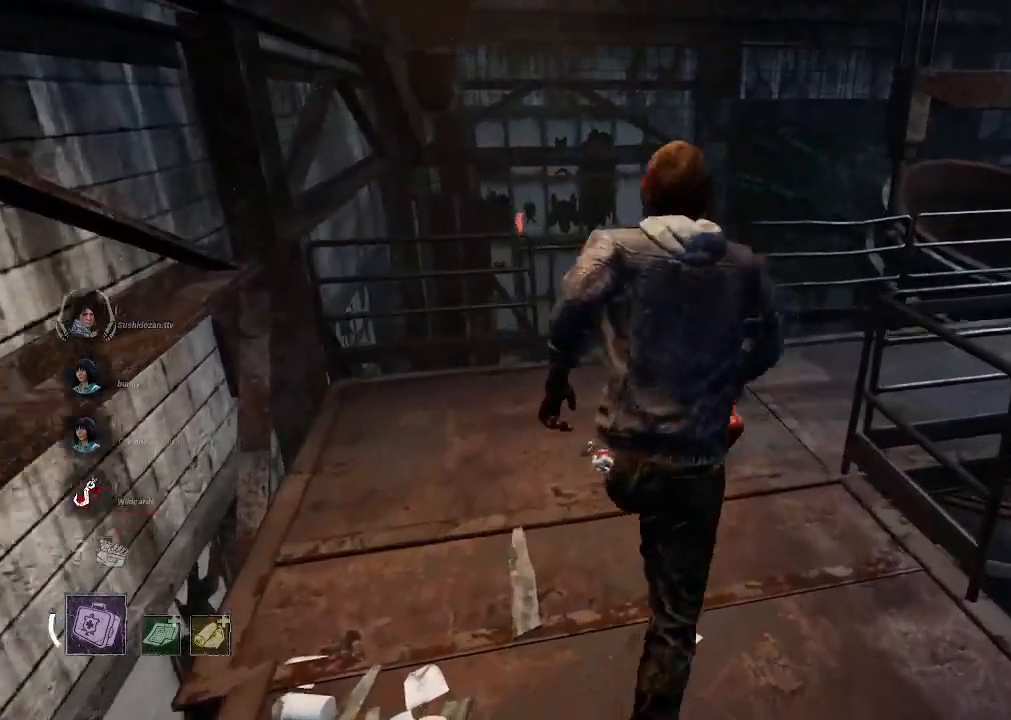
{"keys": ["shift", "w"], "mouse": [], "events": []}
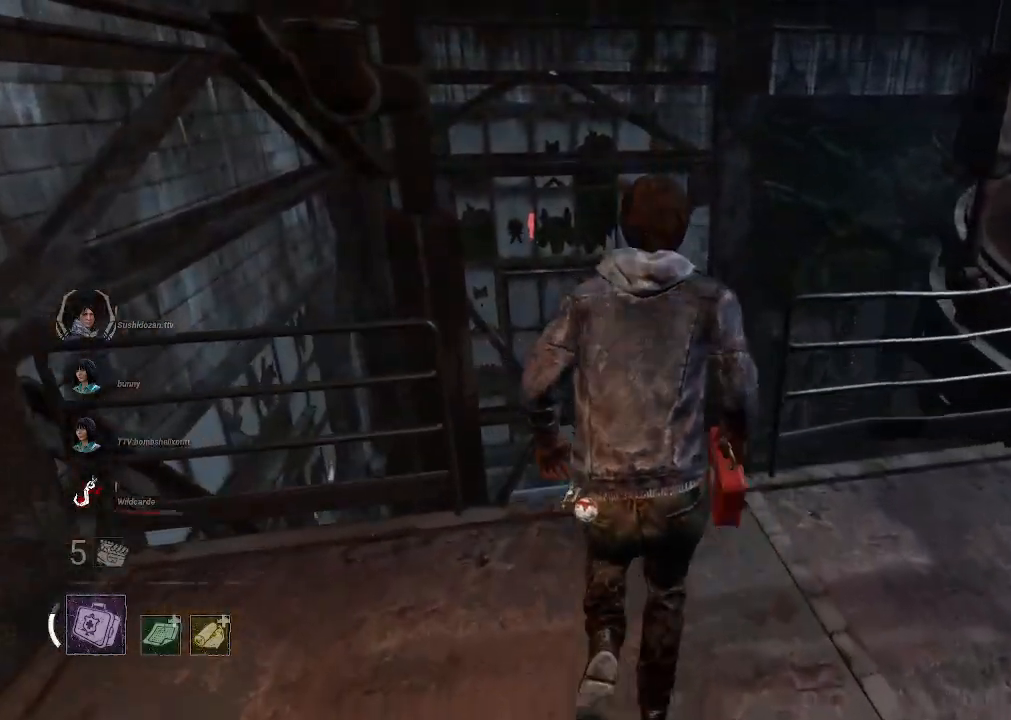
{"keys": ["shift", "w"], "mouse": [], "events": [[266, "d", "down"], [366, "d", "up"]]}
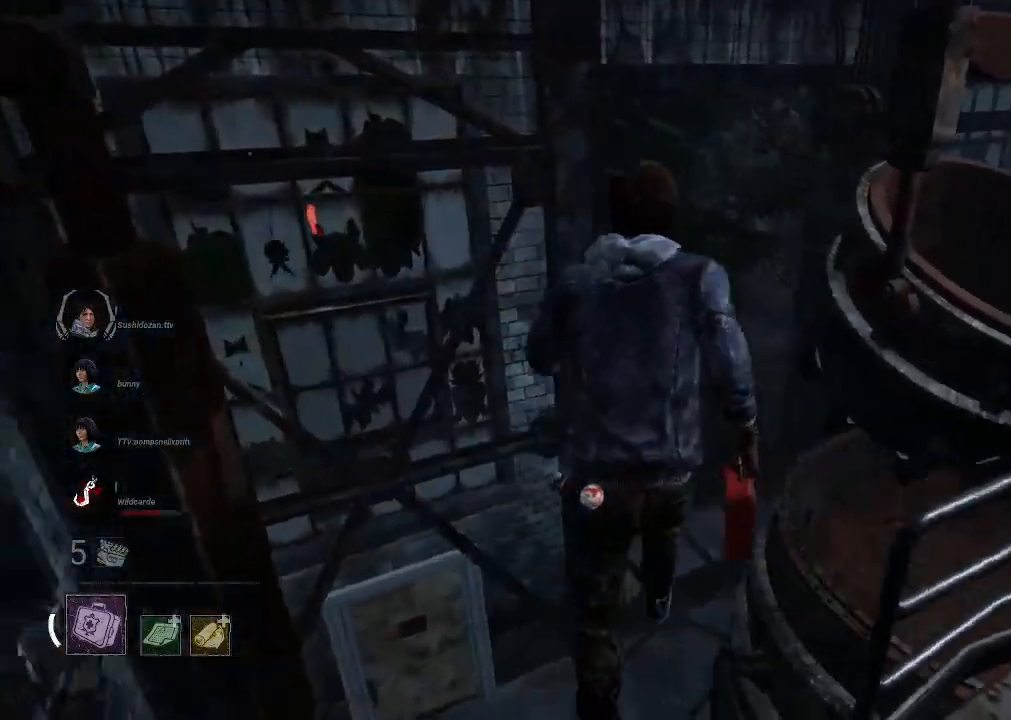
{"keys": ["shift", "w"], "mouse": [], "events": []}
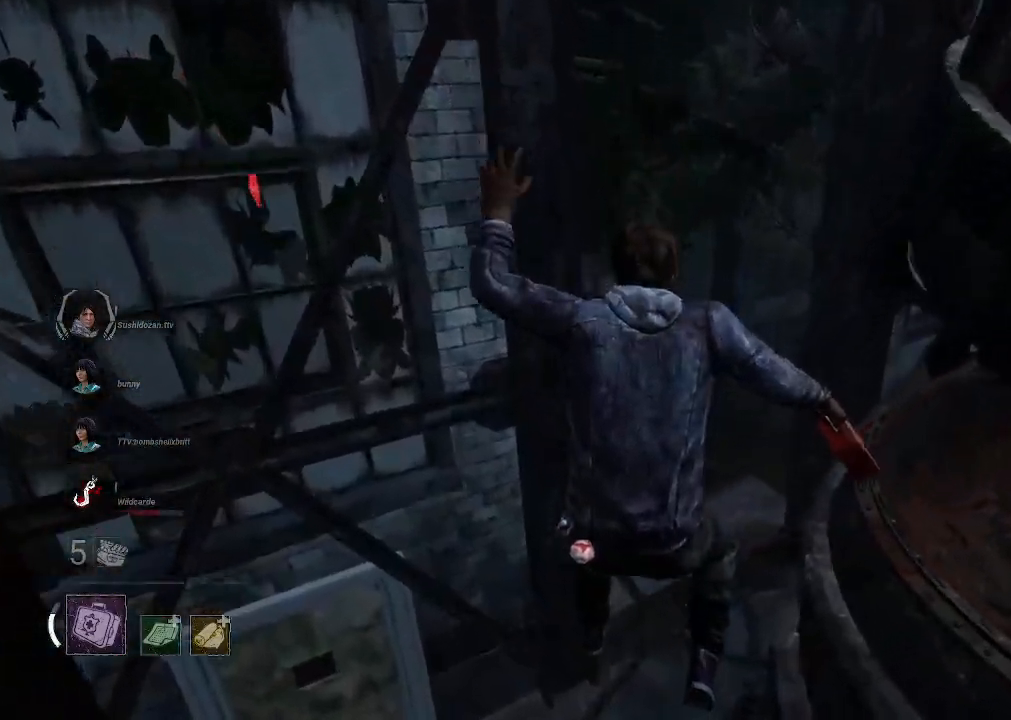
{"keys": ["shift", "w"], "mouse": [], "events": []}
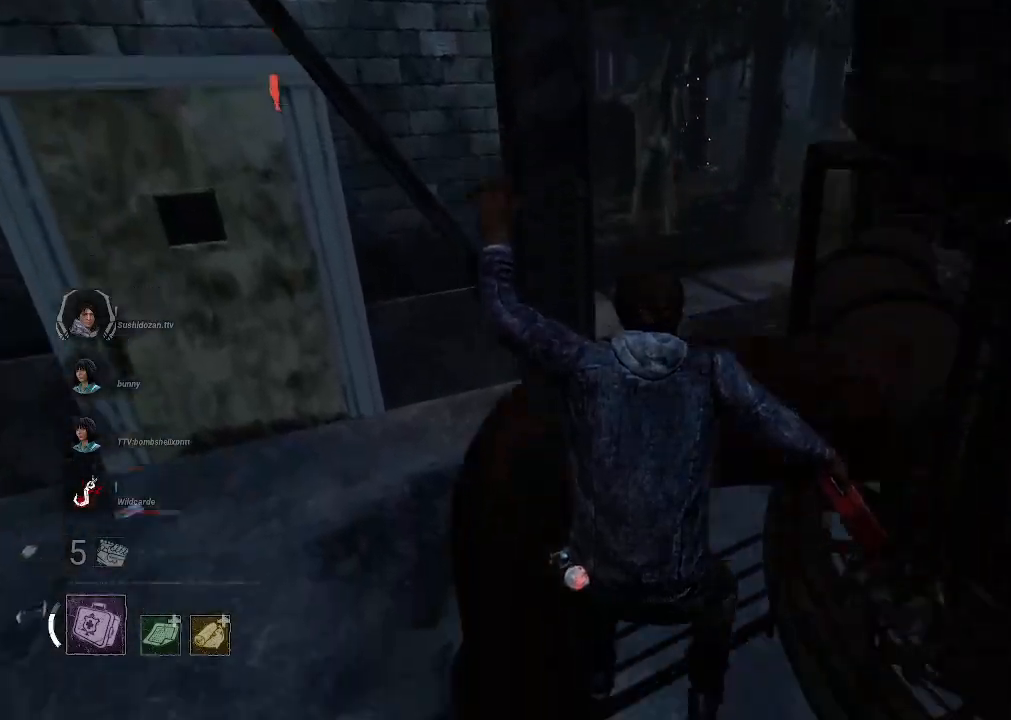
{"keys": ["w"], "mouse": [], "events": [[33, "shift", "up"], [133, "w", "up"], [500, "w", "down"]]}
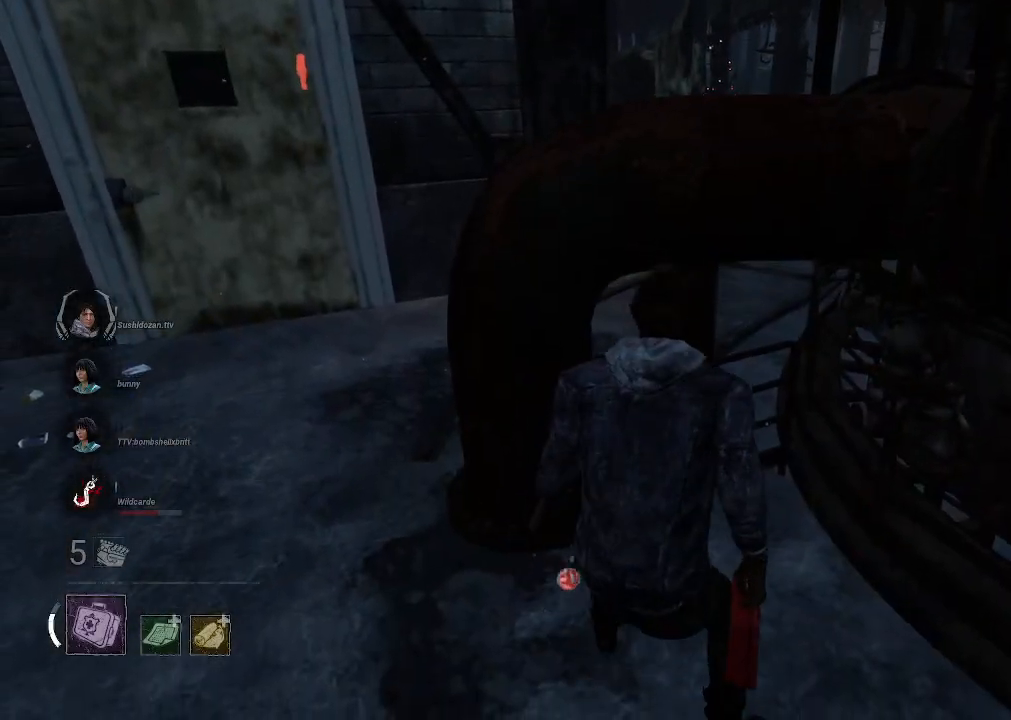
{"keys": ["a", "shift", "w"], "mouse": [], "events": [[100, "a", "down"], [333, "shift", "down"]]}